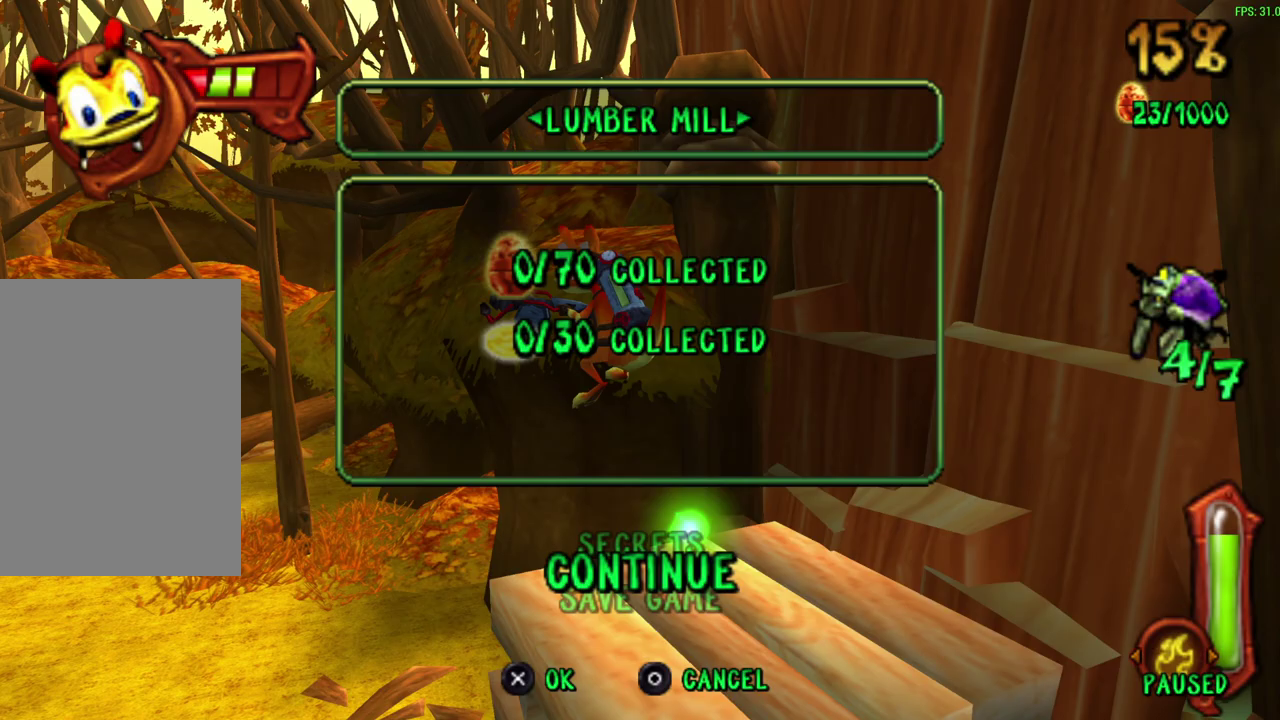
Gameplay with a controller (PlayStation layout); each line is a JSON object with the inputs held at the frame after it (dt_ms = milliseconds from this image to that frame). "events" lists button and stick changes between this image and that frame as [ms after this image, input, new state], when the widget could be followed in between. Not read: right_stick.
{"dt_ms": 300, "buttons": ["CROSS"], "left_stick": "center", "events": [[250, "CROSS", "down"]]}
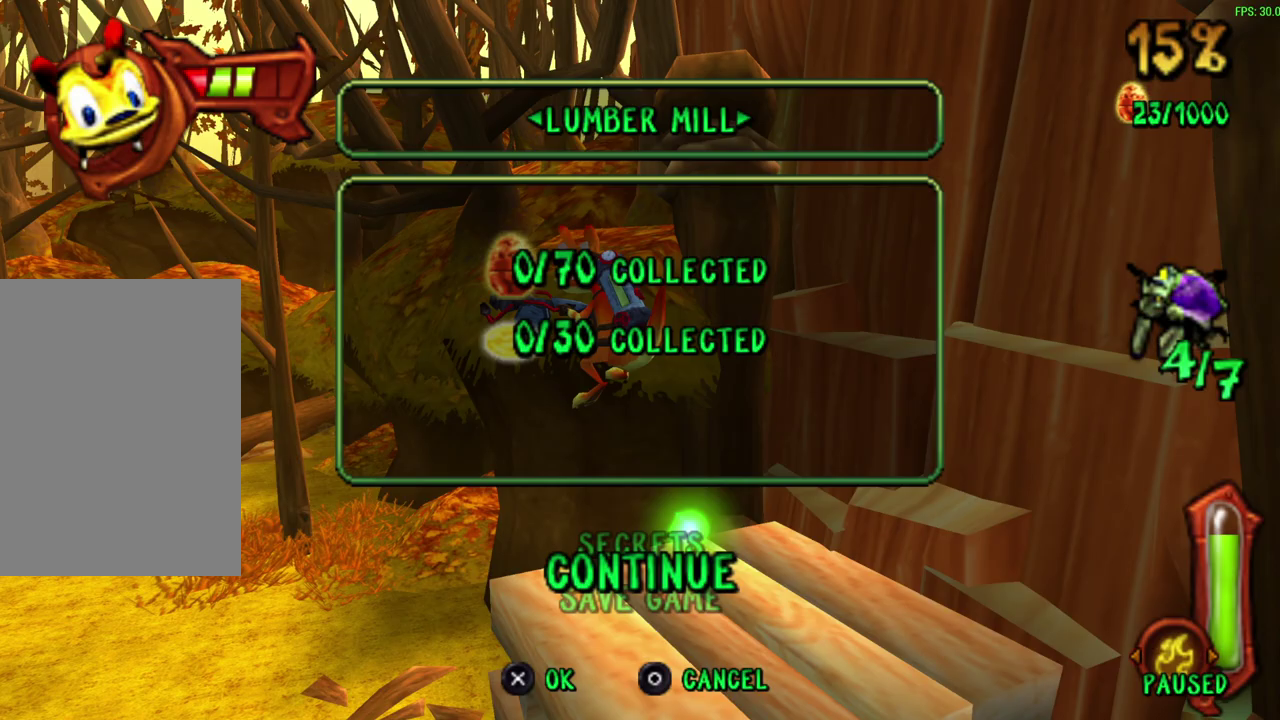
{"dt_ms": 600, "buttons": ["R1"], "left_stick": "up", "events": [[33, "left_stick", "up-left"], [83, "CROSS", "up"], [233, "left_stick", "up"], [283, "R1", "down"], [467, "R1", "up"], [567, "R1", "down"]]}
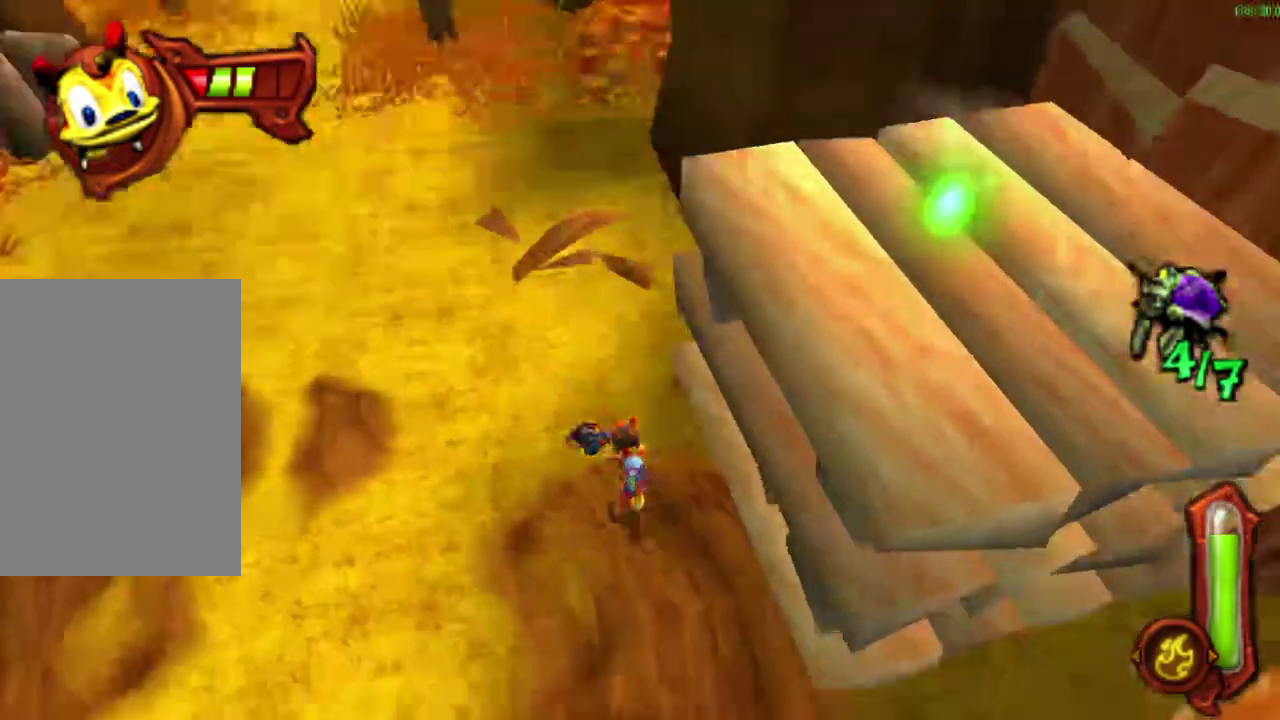
{"dt_ms": 600, "buttons": [], "left_stick": "up-left", "events": [[133, "CROSS", "down"], [267, "R1", "up"], [283, "CROSS", "up"], [433, "R1", "down"], [467, "left_stick", "up-left"], [517, "R1", "up"]]}
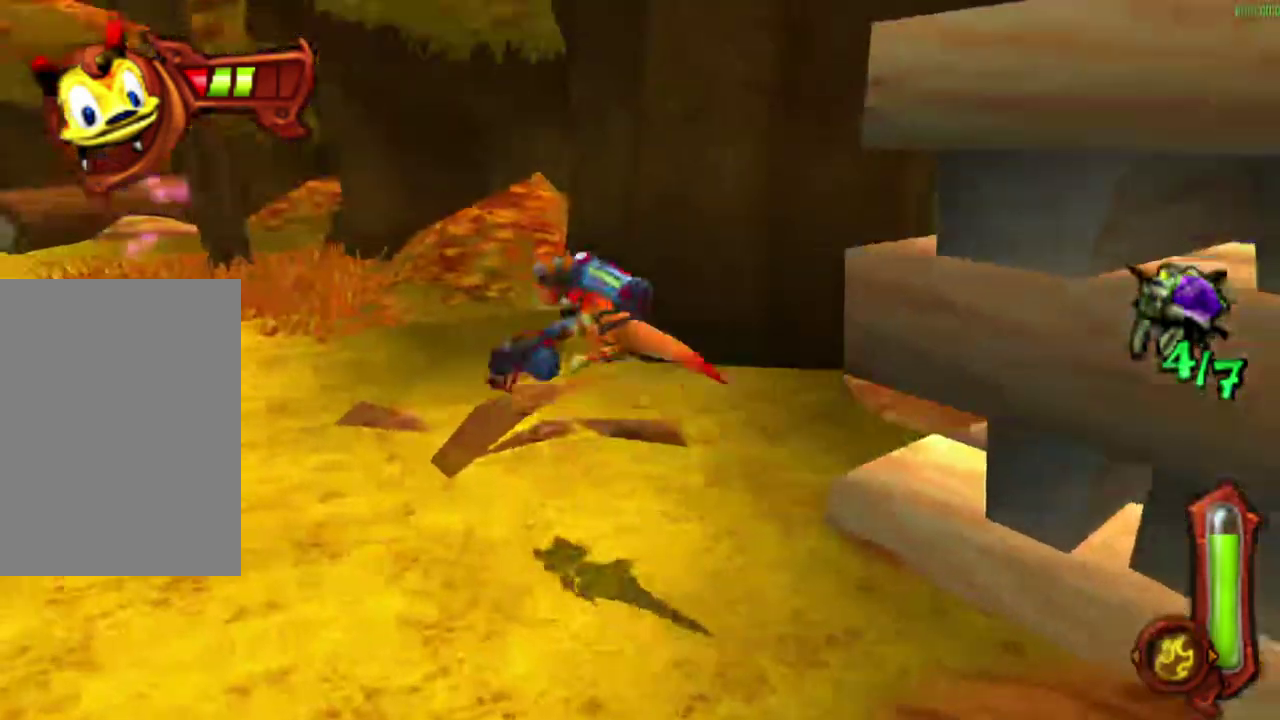
{"dt_ms": 600, "buttons": ["R1"], "left_stick": "up-left", "events": [[283, "CROSS", "down"], [317, "R1", "down"], [400, "CROSS", "up"], [400, "R1", "up"], [567, "R1", "down"]]}
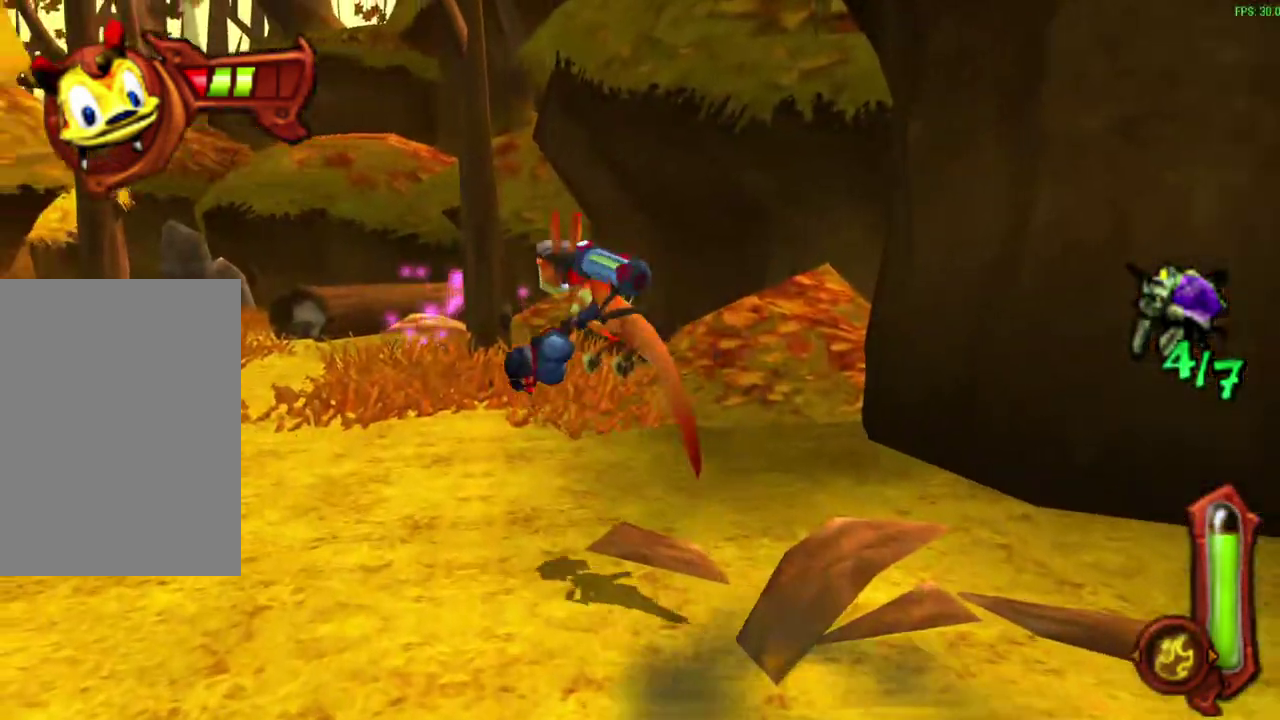
{"dt_ms": 600, "buttons": ["R1"], "left_stick": "up-left", "events": [[250, "R1", "up"], [383, "R1", "down"], [467, "CROSS", "down"], [600, "CROSS", "up"]]}
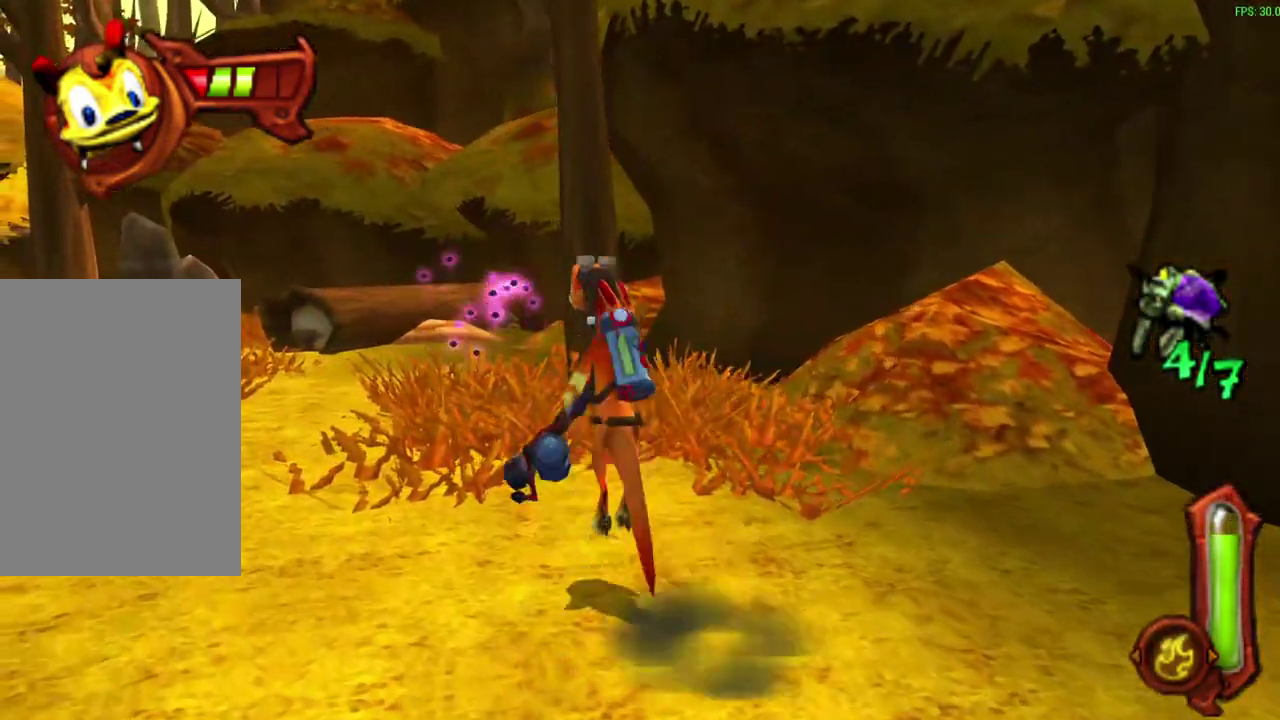
{"dt_ms": 300, "buttons": [], "left_stick": "up-left", "events": [[17, "R1", "up"], [150, "R1", "down"], [267, "R1", "up"]]}
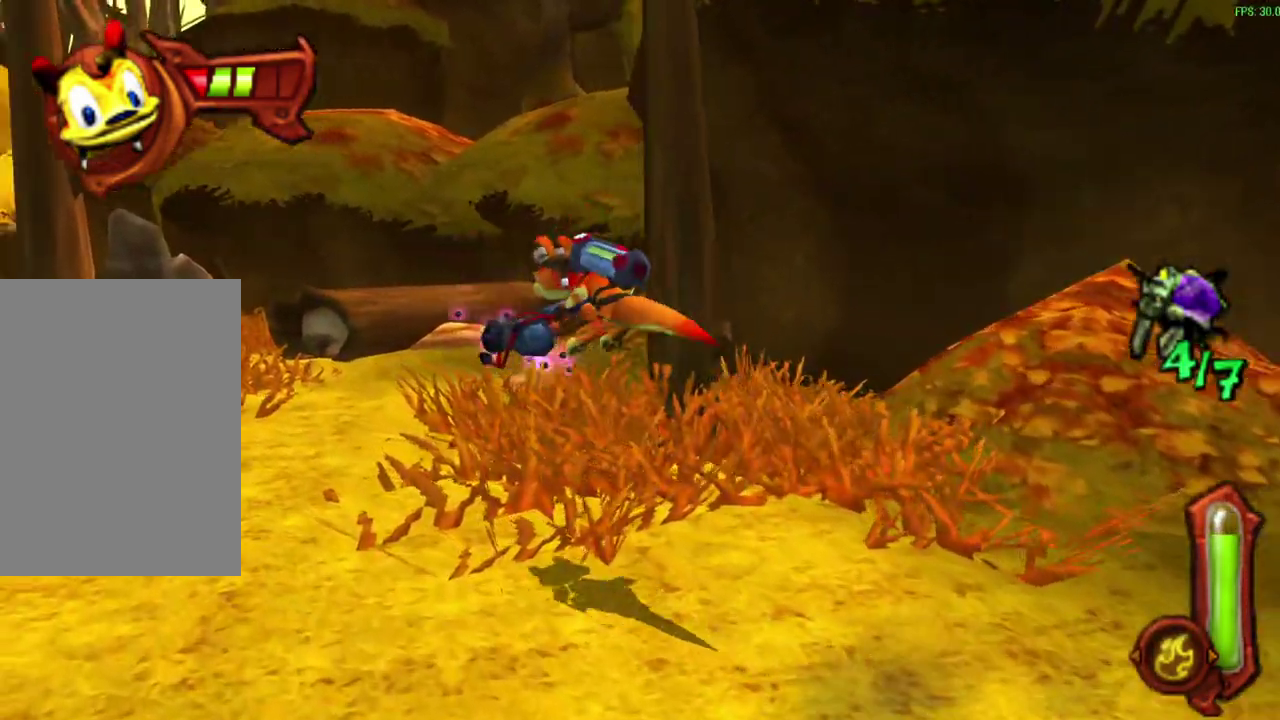
{"dt_ms": 300, "buttons": [], "left_stick": "up-left", "events": [[133, "R1", "down"], [233, "R1", "up"]]}
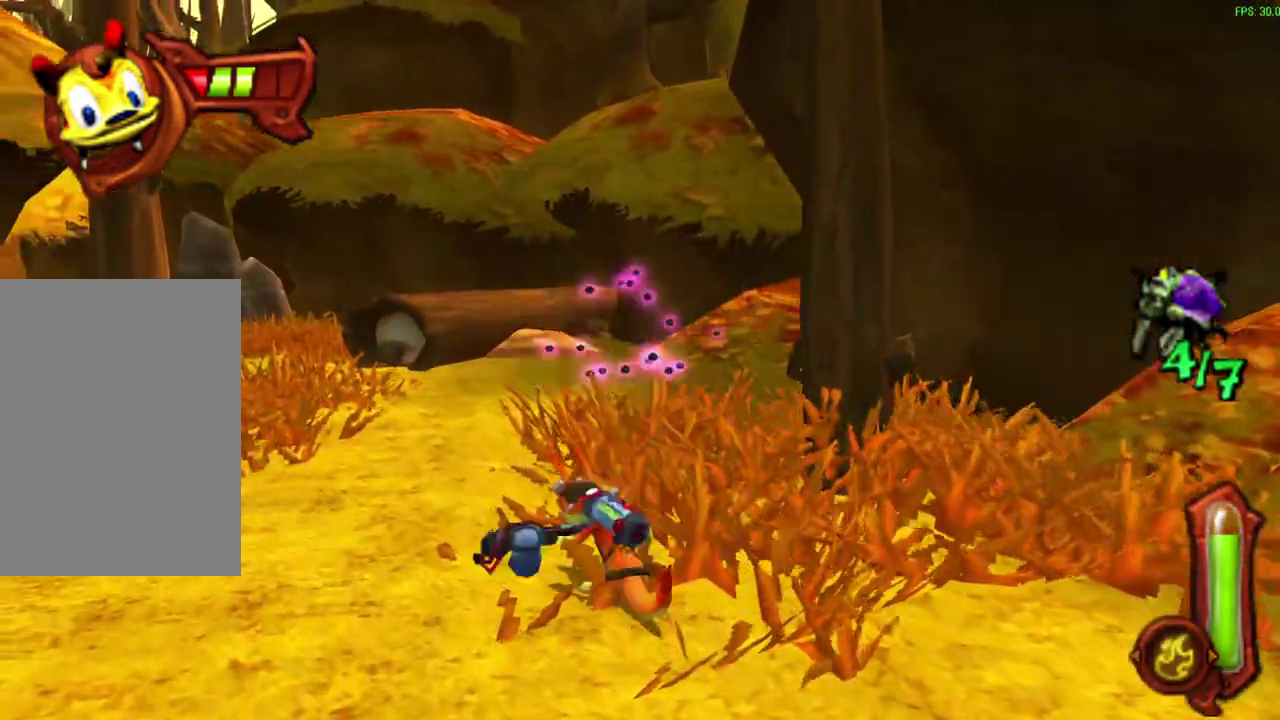
{"dt_ms": 600, "buttons": [], "left_stick": "up-left", "events": [[83, "CROSS", "down"], [83, "R1", "down"], [200, "CROSS", "up"], [217, "R1", "up"], [350, "R1", "down"], [483, "R1", "up"]]}
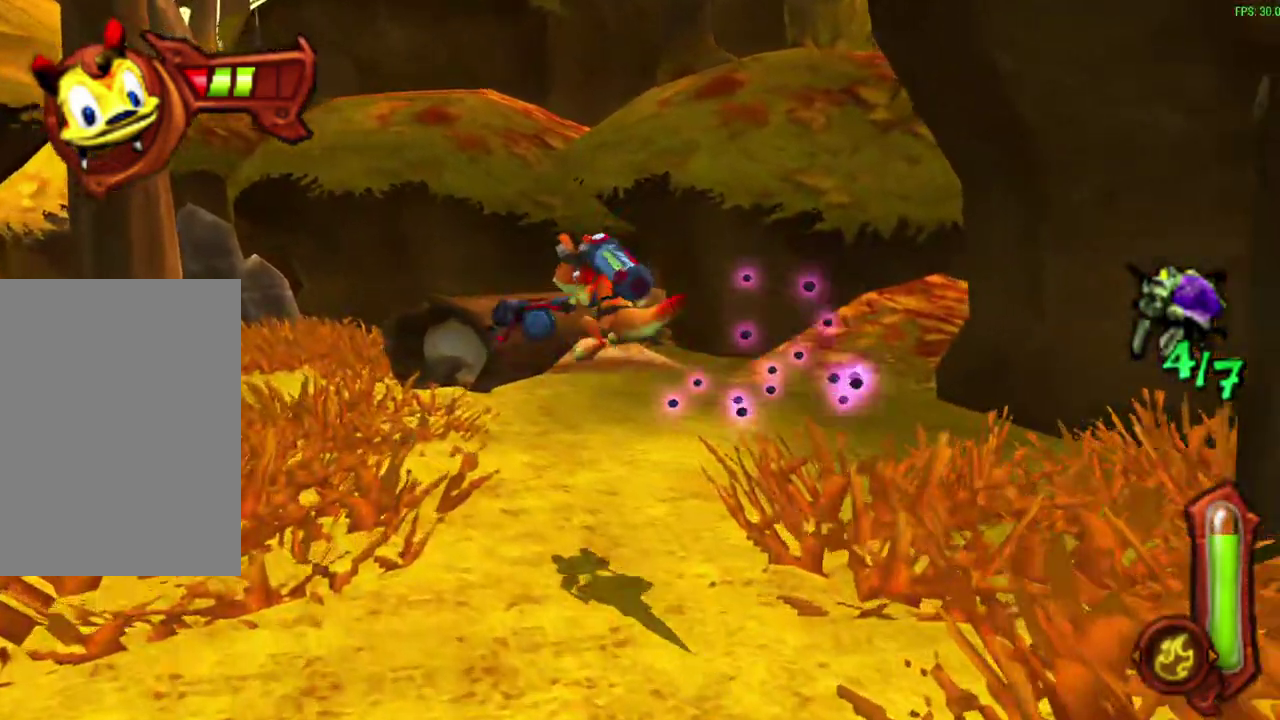
{"dt_ms": 600, "buttons": ["R1"], "left_stick": "up-left", "events": [[33, "R1", "down"], [133, "R1", "up"], [267, "R1", "down"], [283, "CROSS", "down"], [400, "CROSS", "up"], [400, "R1", "up"], [567, "R1", "down"]]}
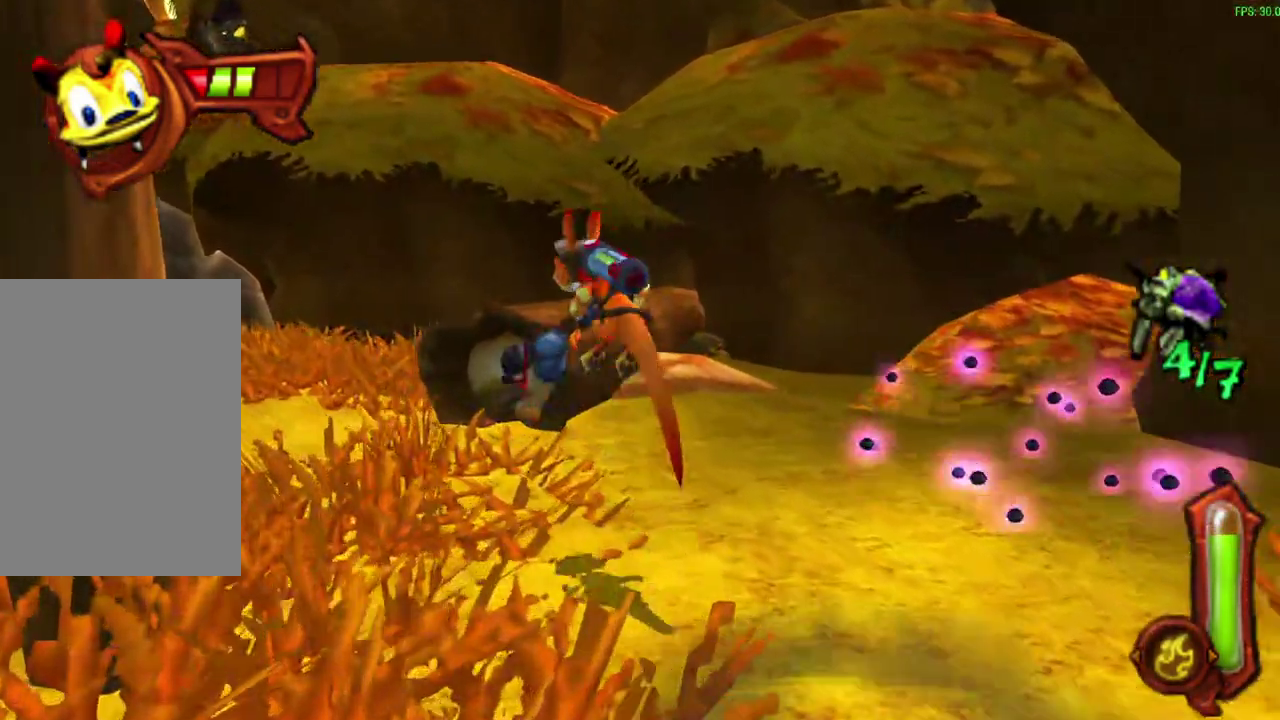
{"dt_ms": 600, "buttons": ["CROSS", "R1"], "left_stick": "up", "events": [[83, "R1", "up"], [317, "R1", "down"], [467, "left_stick", "up"], [500, "CROSS", "down"]]}
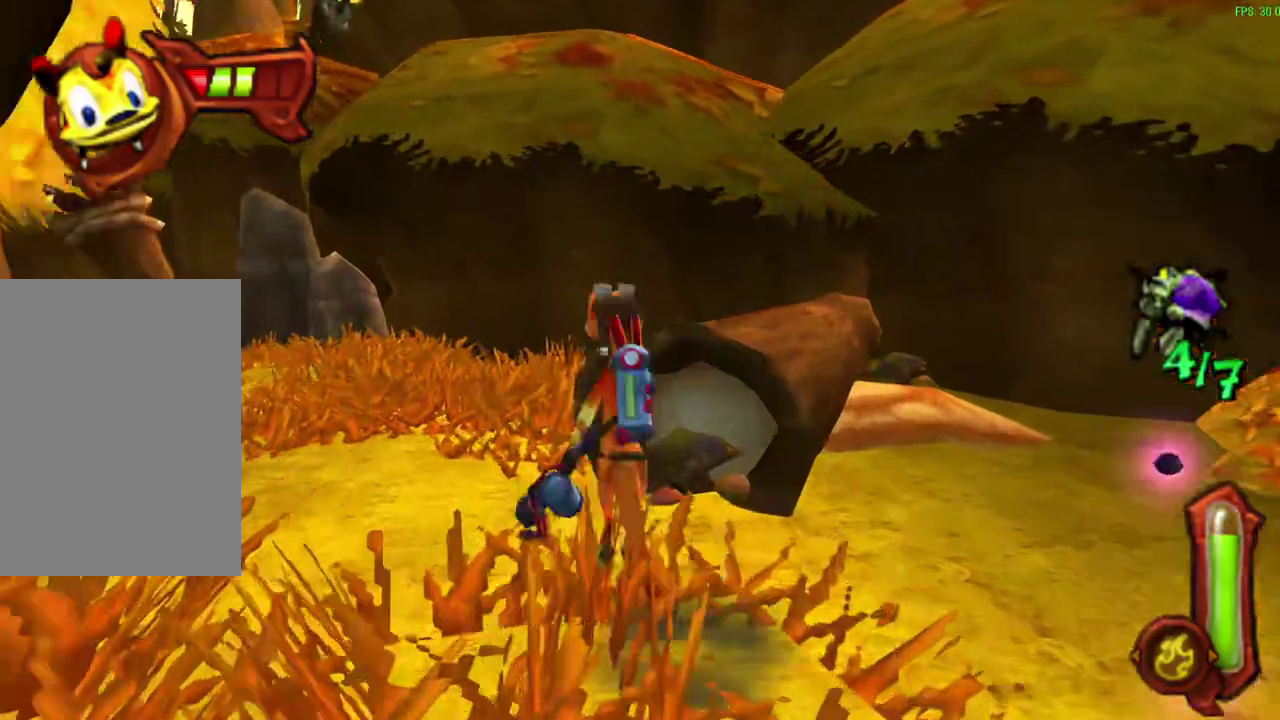
{"dt_ms": 600, "buttons": ["R1"], "left_stick": "up", "events": [[67, "CROSS", "up"], [267, "left_stick", "up-right"], [433, "left_stick", "up"]]}
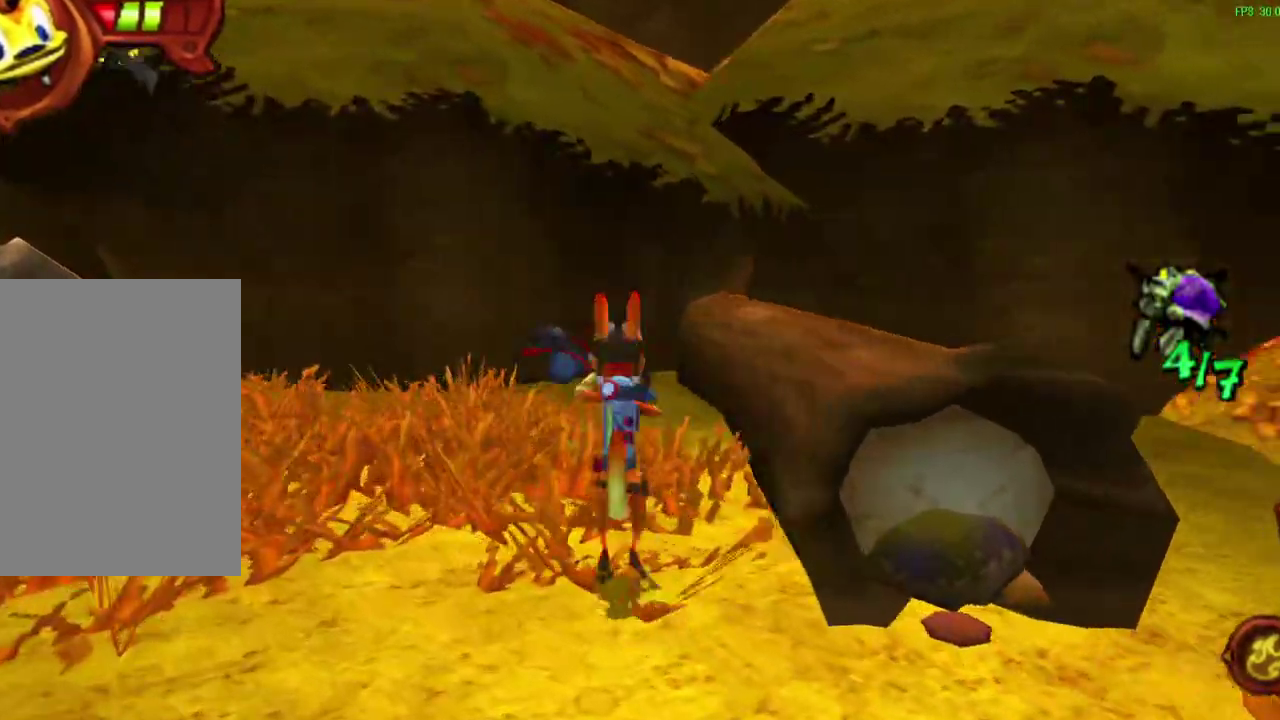
{"dt_ms": 300, "buttons": ["R1"], "left_stick": "left", "events": [[83, "CROSS", "down"], [100, "left_stick", "up-left"], [200, "left_stick", "left"], [283, "CROSS", "up"]]}
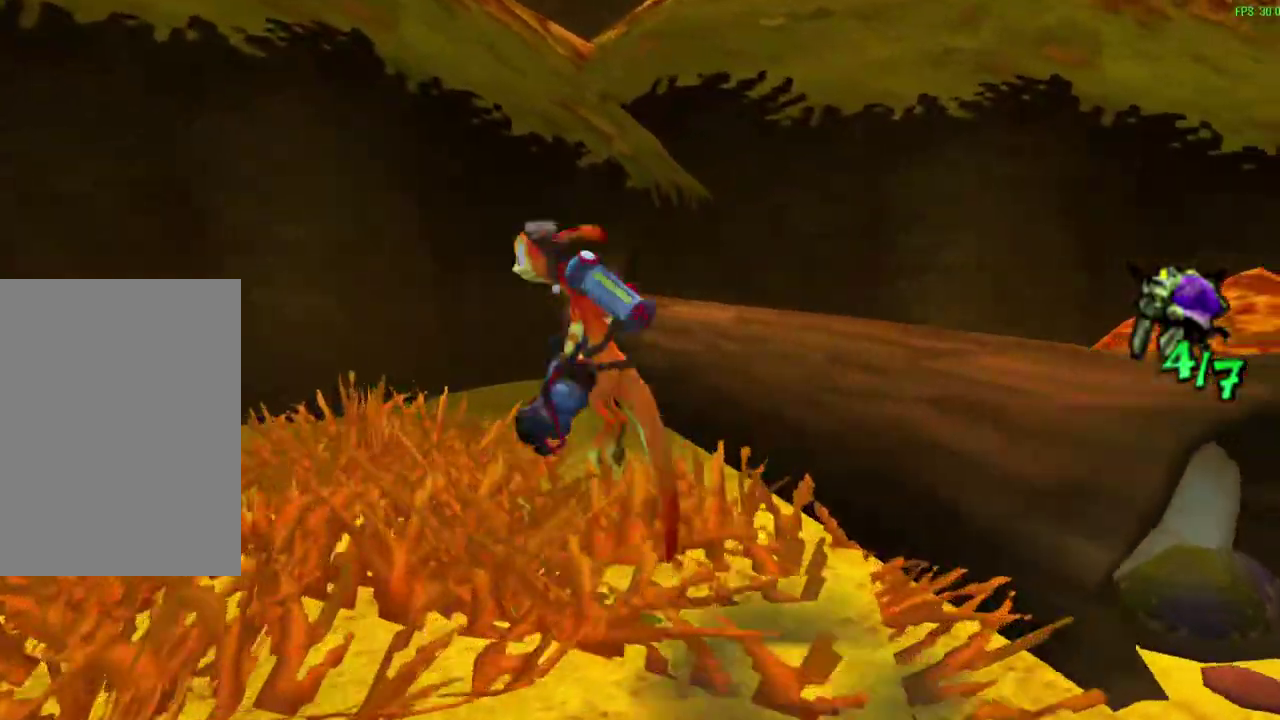
{"dt_ms": 300, "buttons": ["R1"], "left_stick": "down-left", "events": [[100, "left_stick", "down-left"], [150, "left_stick", "up-right"], [267, "left_stick", "down-left"]]}
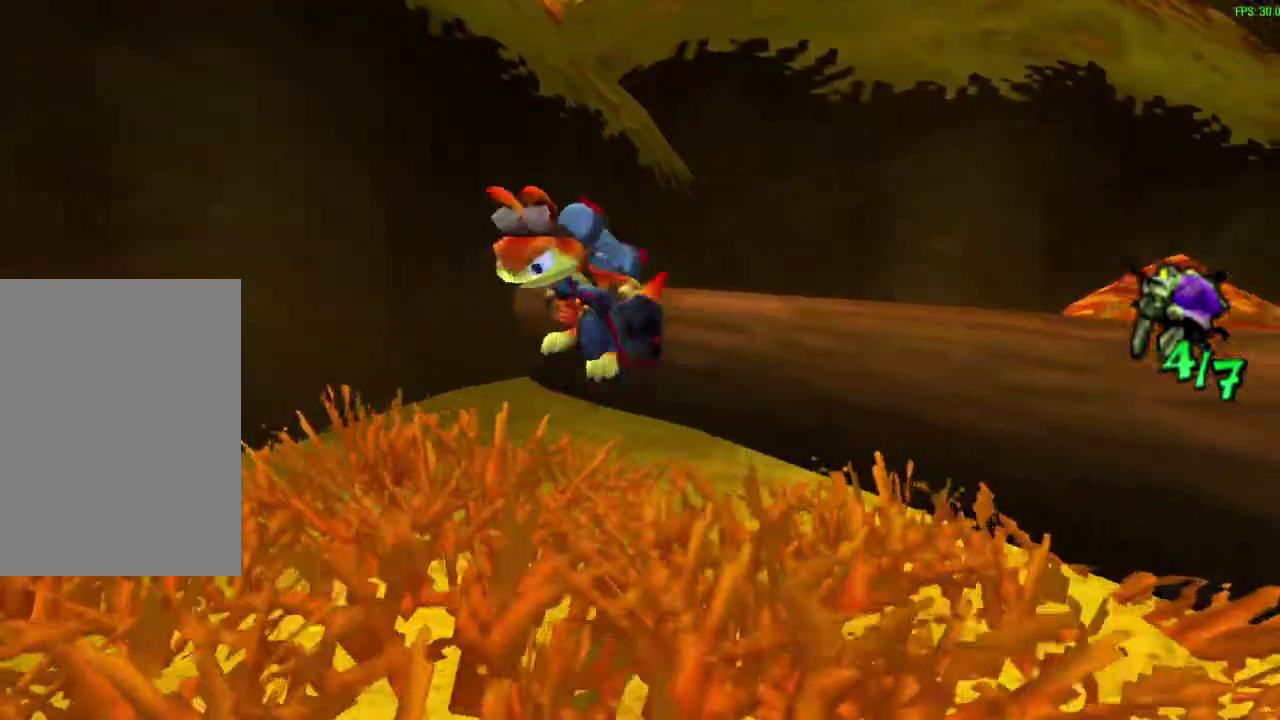
{"dt_ms": 600, "buttons": [], "left_stick": "down", "events": [[250, "R1", "up"], [283, "CROSS", "down"], [333, "left_stick", "down"], [450, "CROSS", "up"], [450, "R1", "down"], [533, "R1", "up"]]}
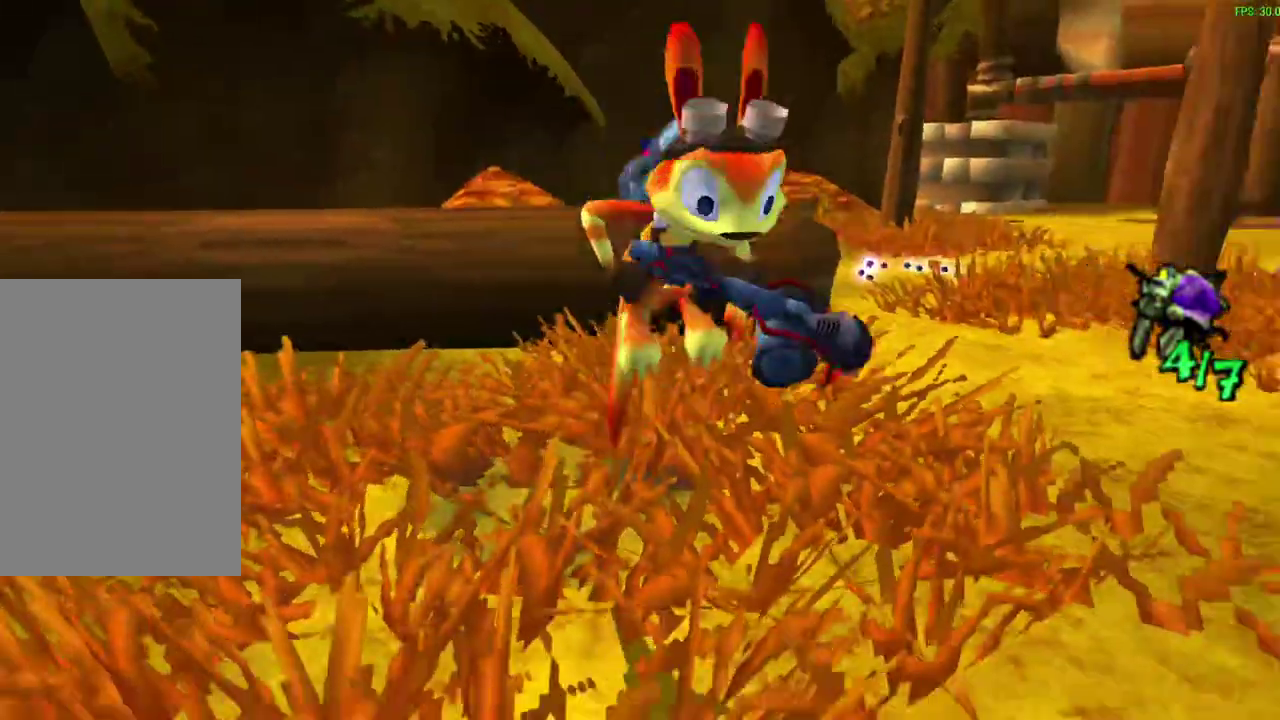
{"dt_ms": 600, "buttons": ["CROSS"], "left_stick": "down", "events": [[117, "L1", "down"], [267, "L1", "up"], [450, "L1", "down"], [567, "L1", "up"], [583, "CROSS", "down"]]}
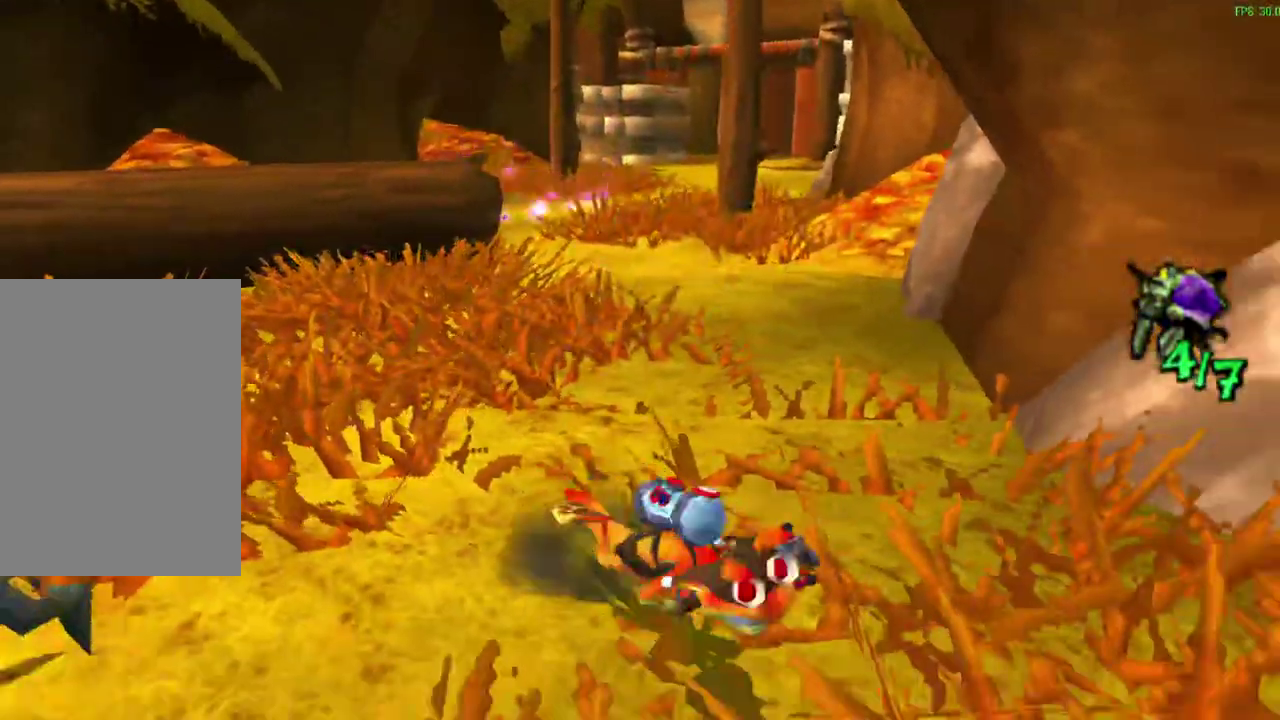
{"dt_ms": 600, "buttons": ["L1"], "left_stick": "down-right", "events": [[67, "CROSS", "up"], [267, "L1", "down"], [367, "L1", "up"], [467, "L1", "down"], [550, "left_stick", "down-right"]]}
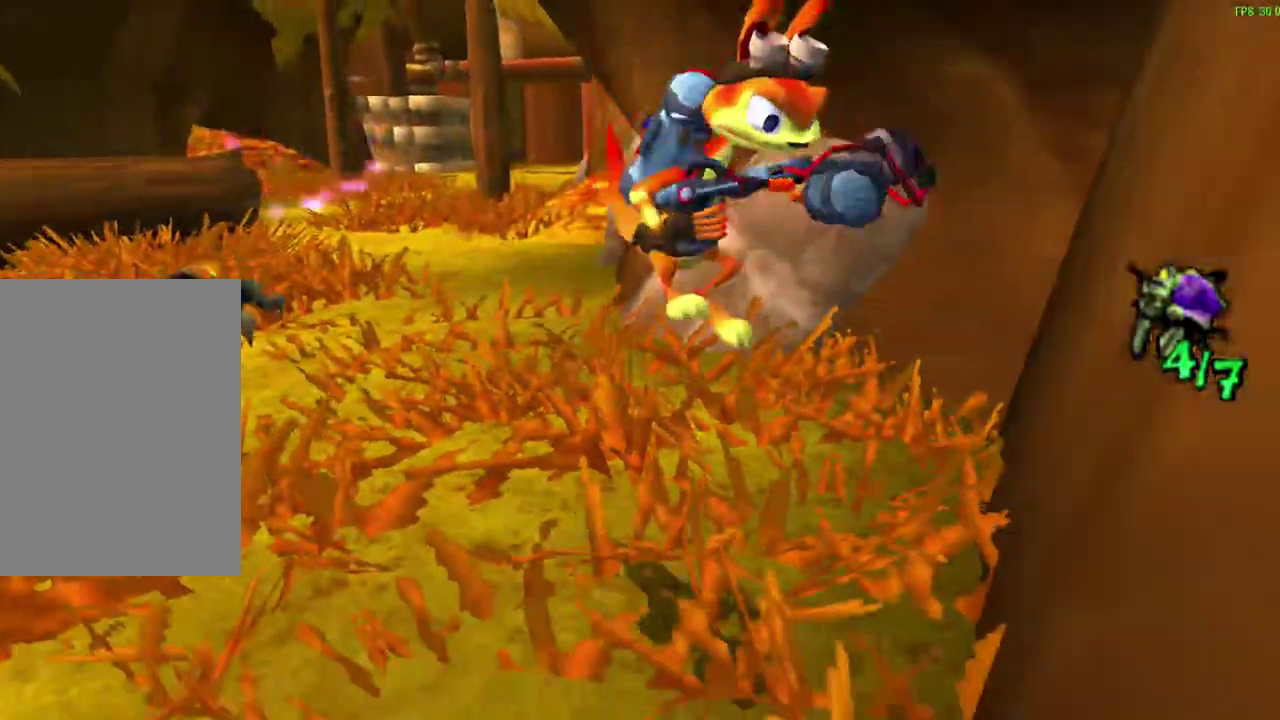
{"dt_ms": 600, "buttons": ["L1"], "left_stick": "down", "events": [[217, "CROSS", "down"], [300, "CROSS", "up"], [300, "left_stick", "down"], [317, "L1", "up"], [583, "L1", "down"]]}
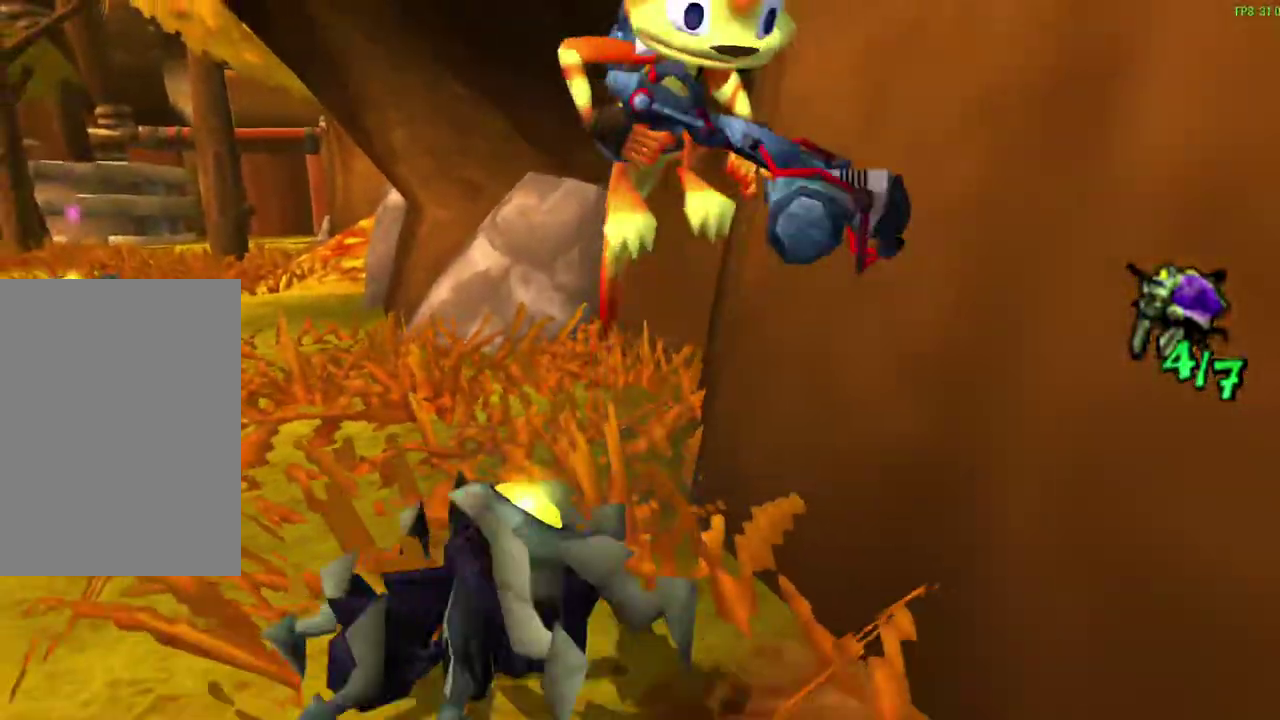
{"dt_ms": 300, "buttons": ["L1"], "left_stick": "down", "events": [[150, "L1", "up"], [267, "L1", "down"]]}
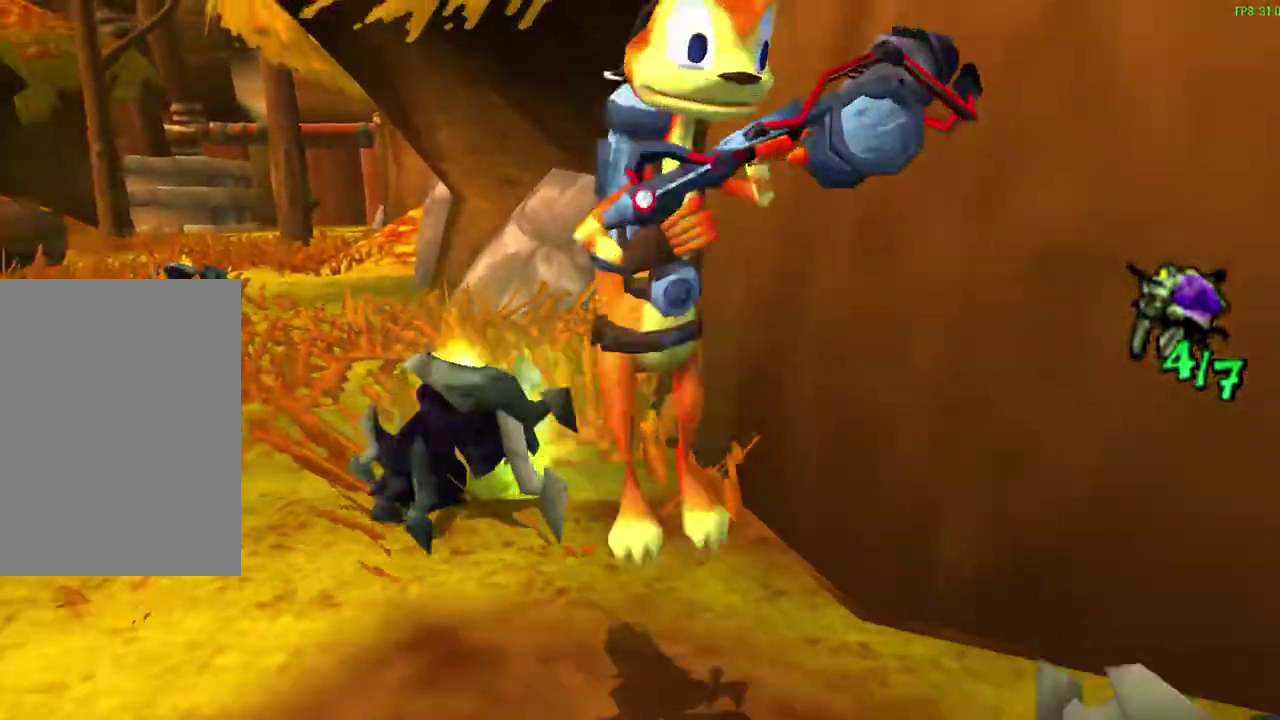
{"dt_ms": 300, "buttons": ["CROSS", "L1"], "left_stick": "down", "events": [[133, "L1", "up"], [267, "CROSS", "down"], [267, "L1", "down"]]}
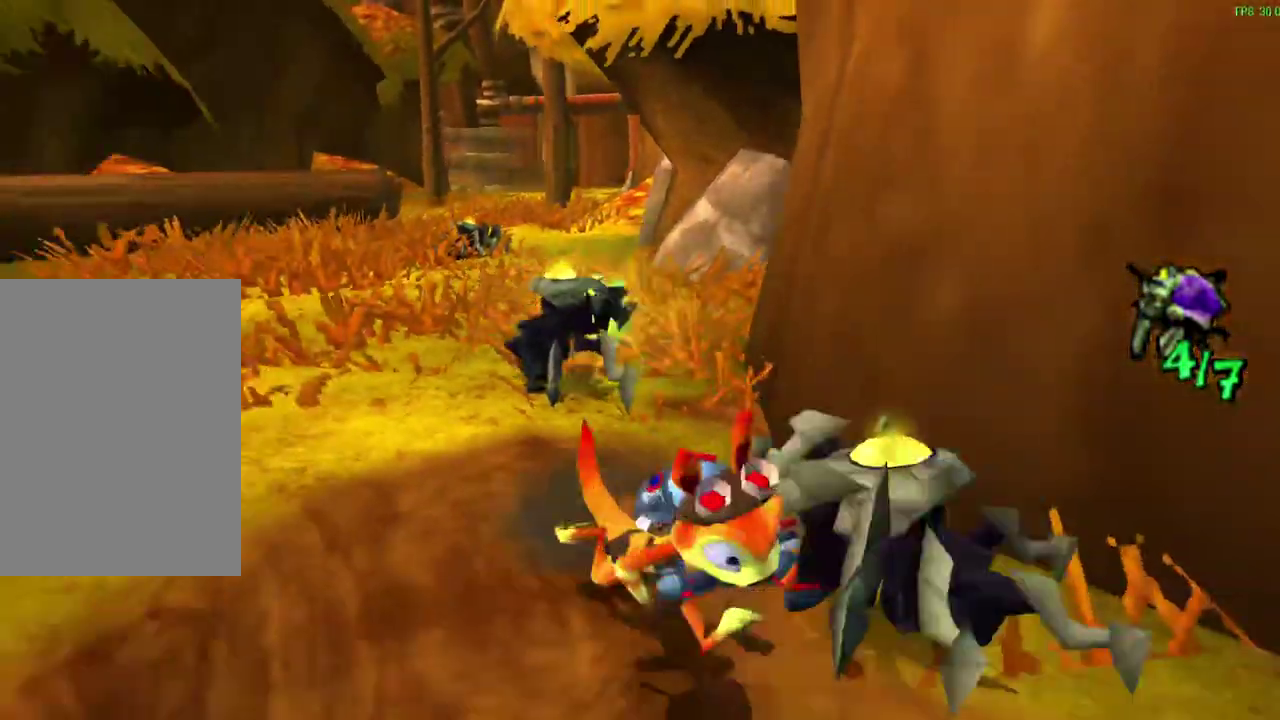
{"dt_ms": 600, "buttons": [], "left_stick": "down", "events": [[50, "CROSS", "up"], [100, "L1", "up"], [350, "L1", "down"], [467, "L1", "up"]]}
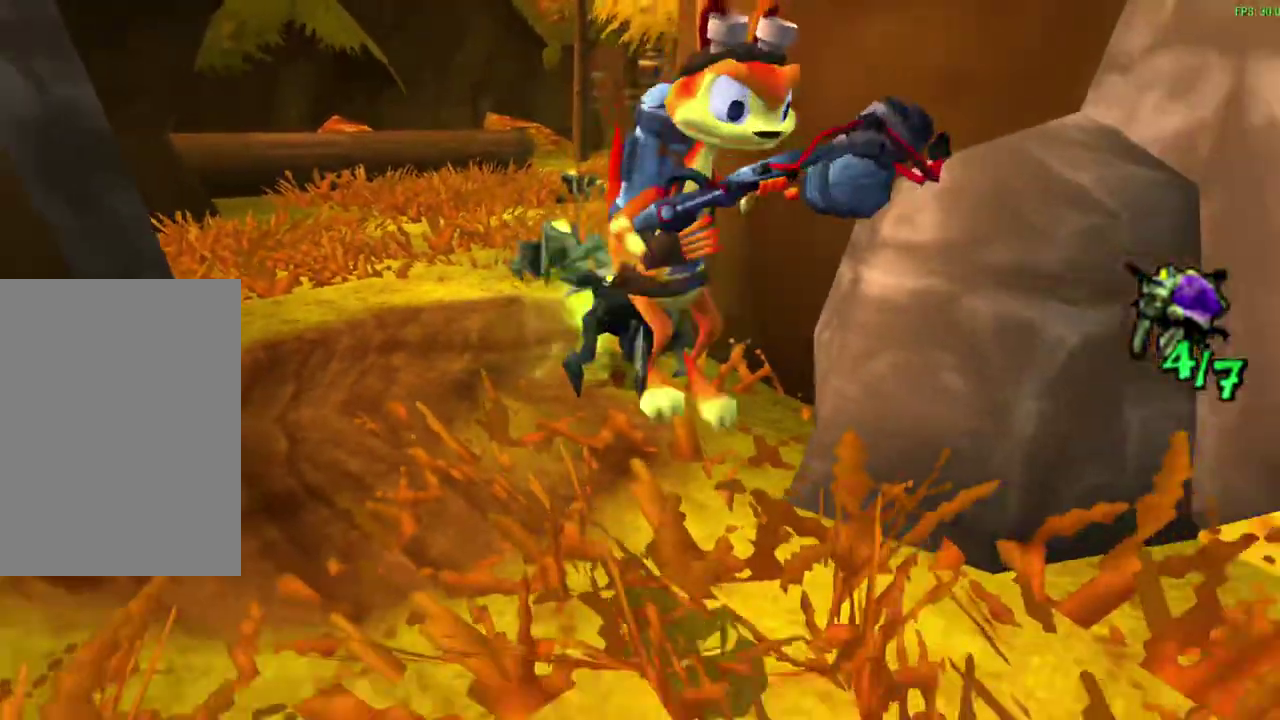
{"dt_ms": 600, "buttons": ["L1"], "left_stick": "down", "events": [[100, "L1", "down"], [183, "CROSS", "down"], [250, "L1", "up"], [267, "CROSS", "up"], [600, "L1", "down"]]}
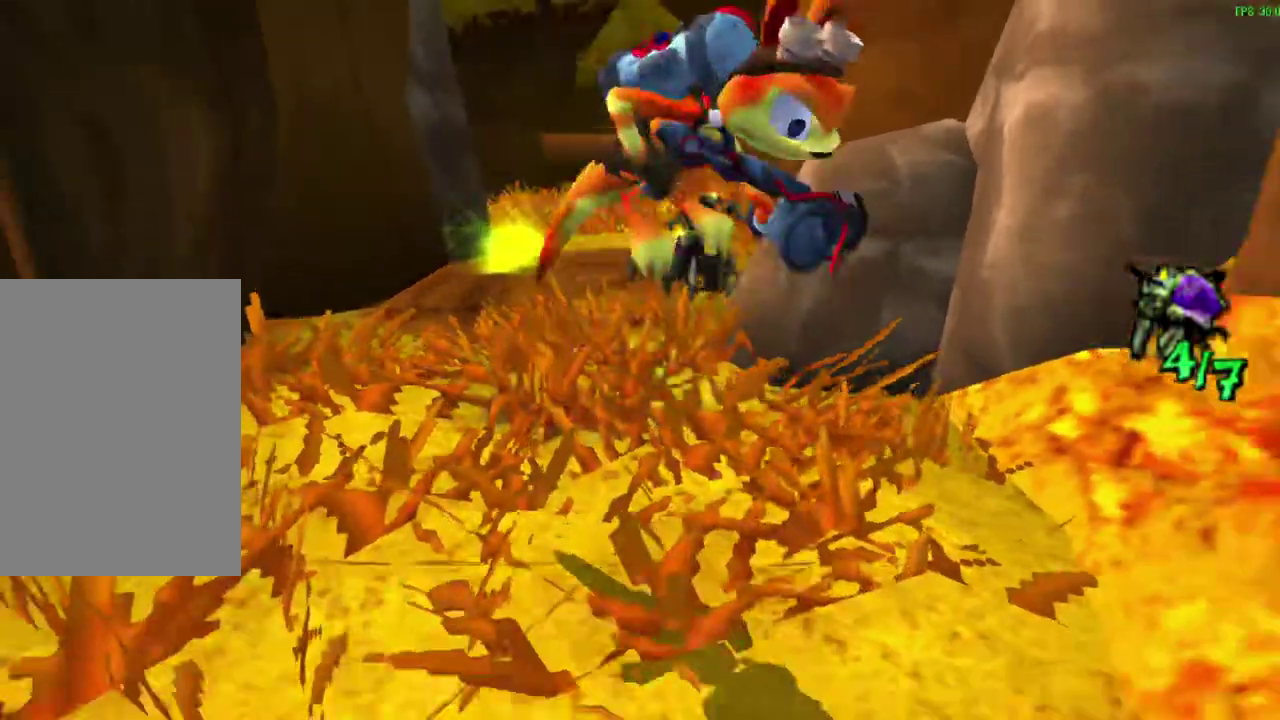
{"dt_ms": 600, "buttons": [], "left_stick": "down", "events": [[83, "L1", "up"], [267, "L1", "down"], [400, "CROSS", "down"], [483, "CROSS", "up"], [483, "L1", "up"]]}
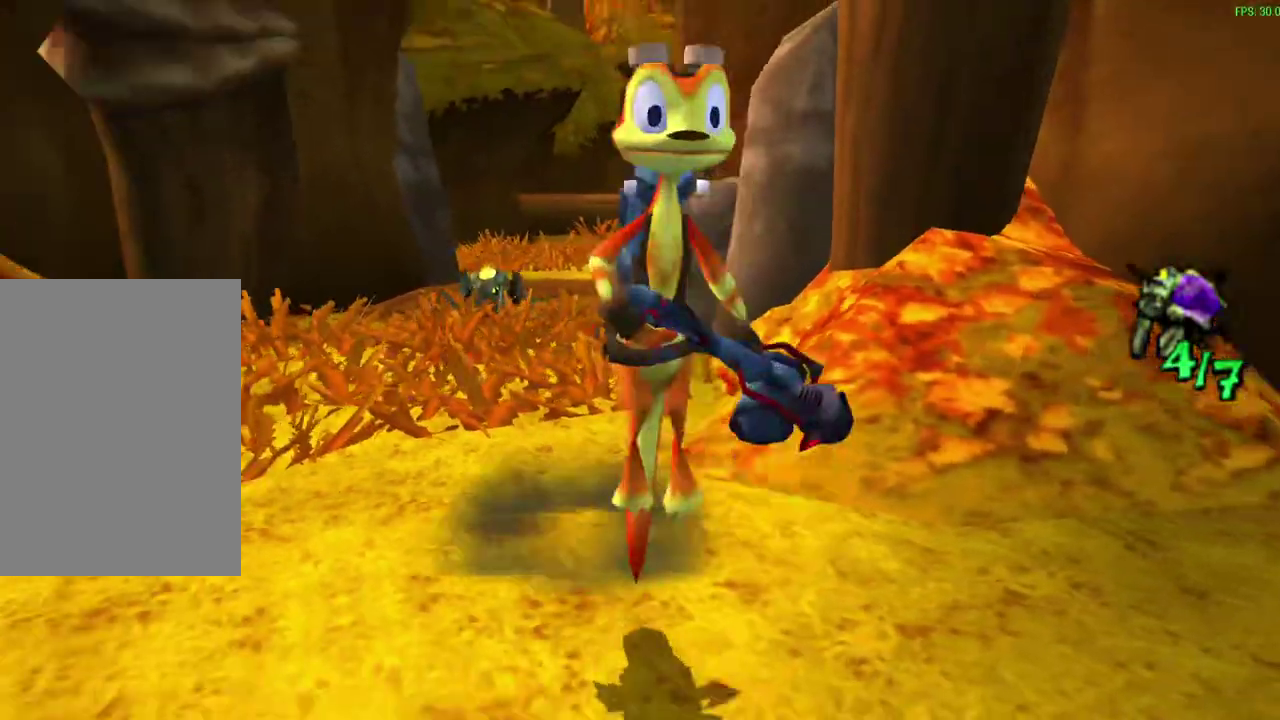
{"dt_ms": 600, "buttons": ["L1"], "left_stick": "down", "events": [[383, "R1", "down"], [450, "R1", "up"], [583, "L1", "down"]]}